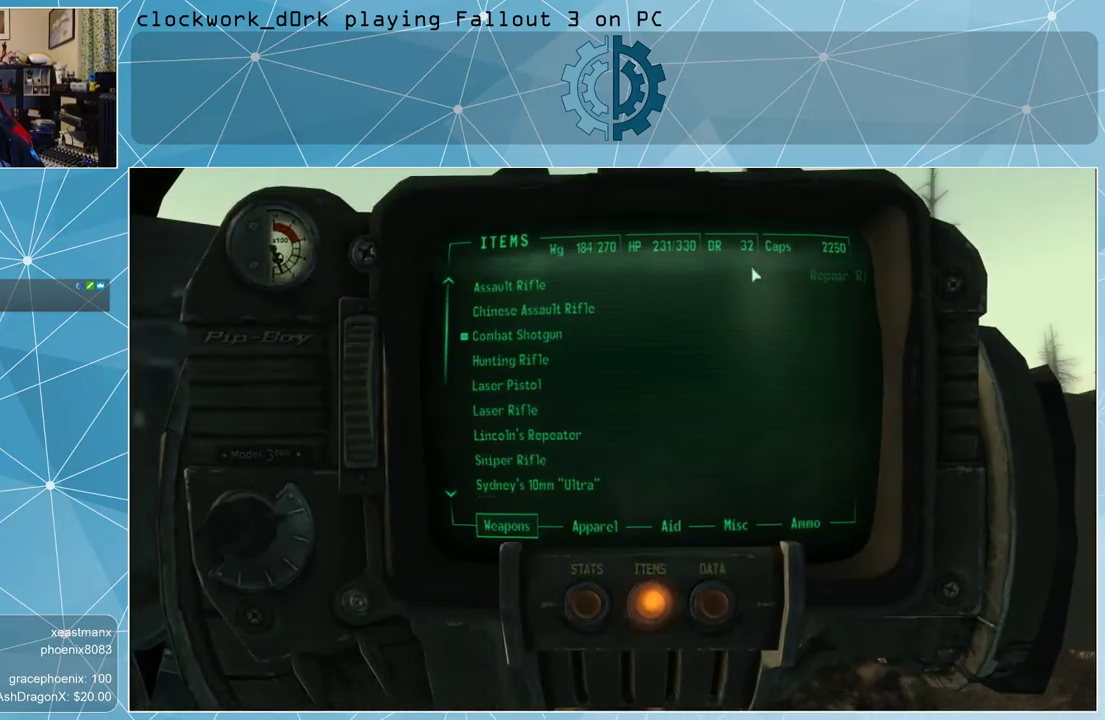
Gameplay with keyboard and mouse; each line is a JSON object with the keys and mouse buttons held at the frame after it. "events" lists presses ("down") and releases ("up") of "1", "2", "3", "4", "5", "a", "alt", "c", "ctrl", "d", "e", "f", "q", "r", "s", "shift", "space", "tab", "v", "w", "x", "z", "mouse_left", "mouse_middle", "mouse_right", "mouse_wheel_up" and "mouse_wheel_down" between this image and that frame as [ms after this image, input, new state], when the widget could be followed in between. "mouse_left", "mouse_middle", "mouse_right", "mouse_wheel_up", "mouse_wheel_down" = the "left", "middle", "right", "wheel_up", "wheel_down" buttons of the "mouse" list. No other keys are recorded. Not read: mouse_move.
{"keys": [], "mouse": [], "events": []}
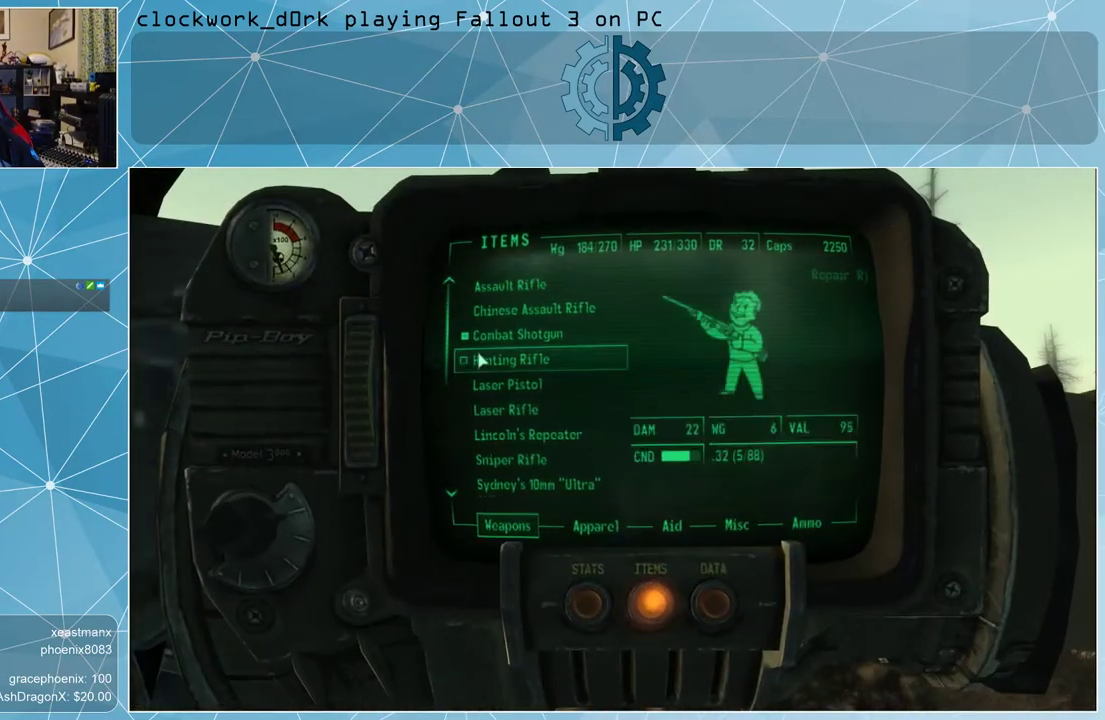
{"keys": [], "mouse": [], "events": []}
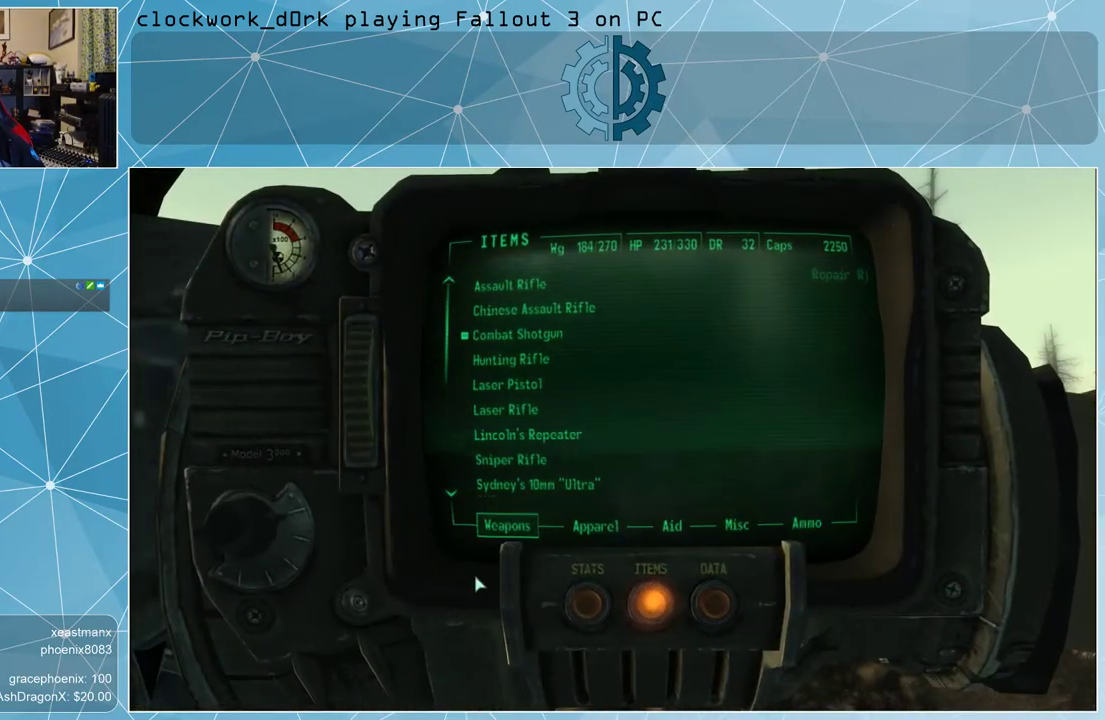
{"keys": [], "mouse": [], "events": []}
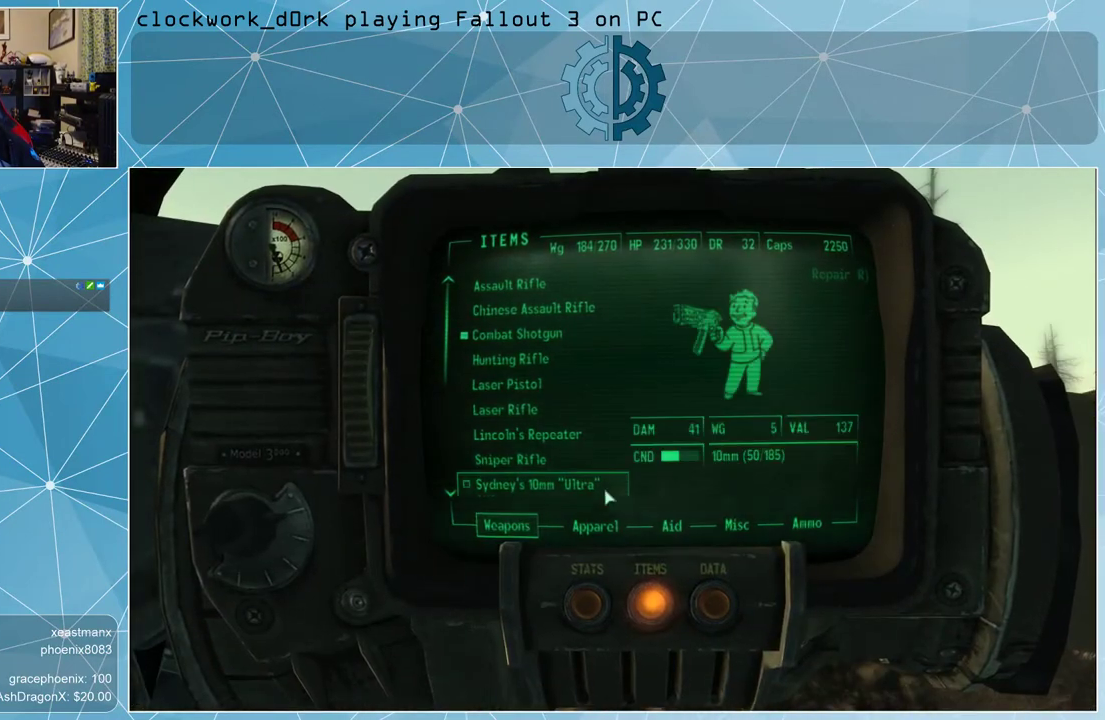
{"keys": [], "mouse": [], "events": []}
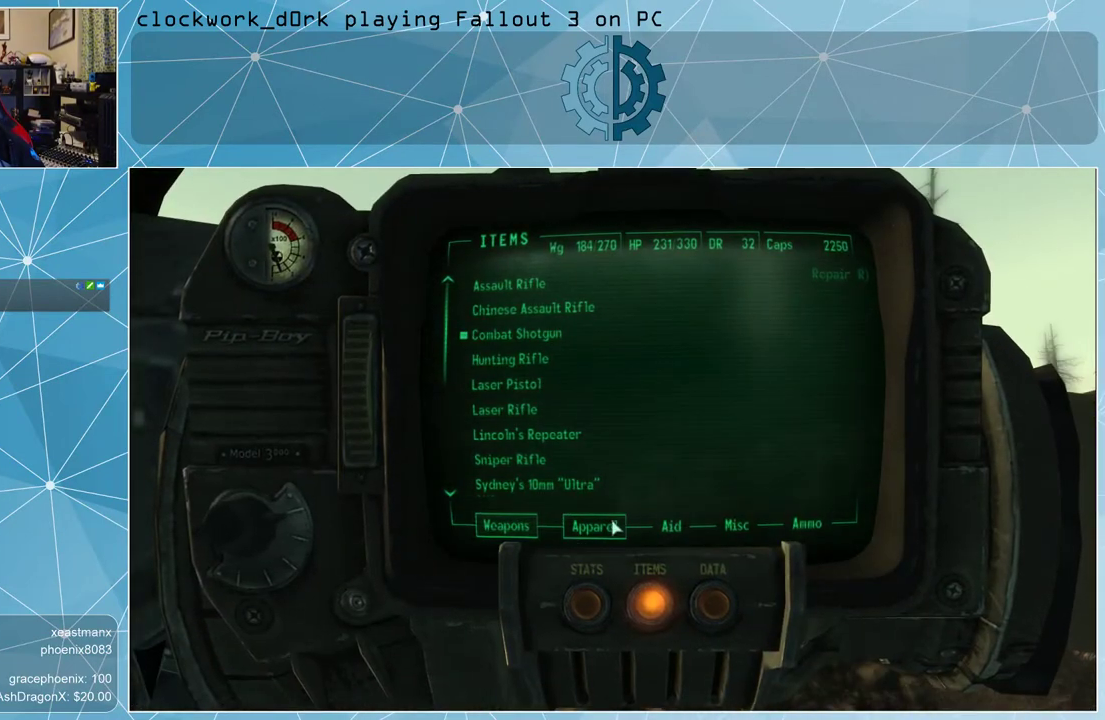
{"keys": [], "mouse": [], "events": []}
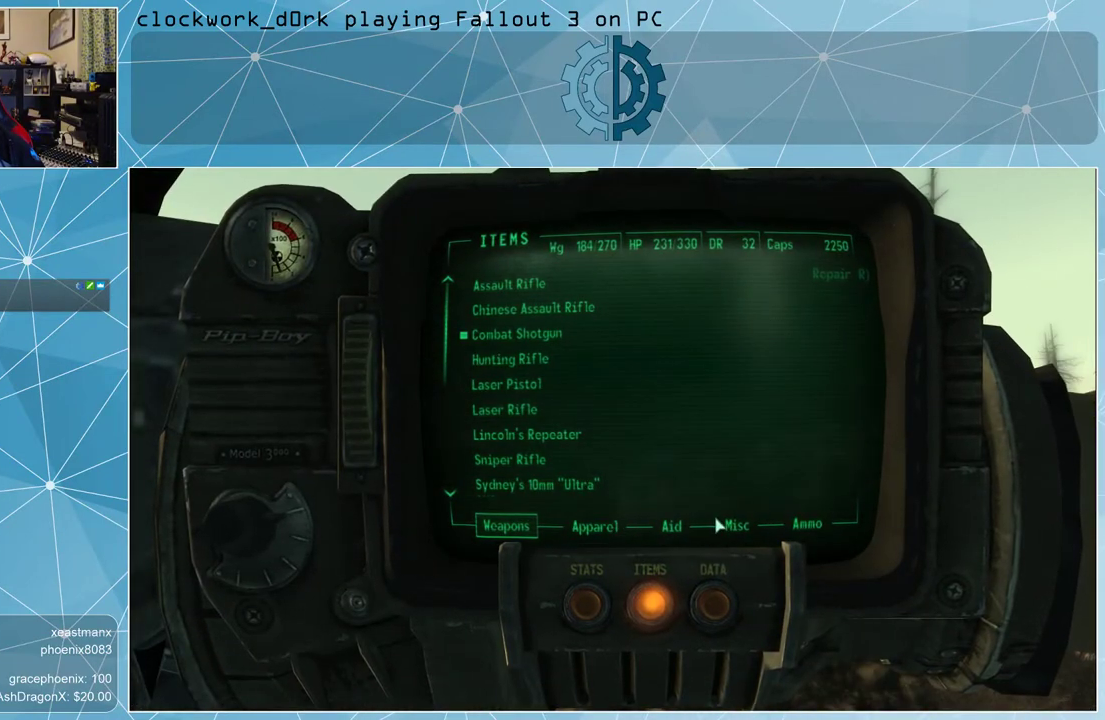
{"keys": [], "mouse": [], "events": []}
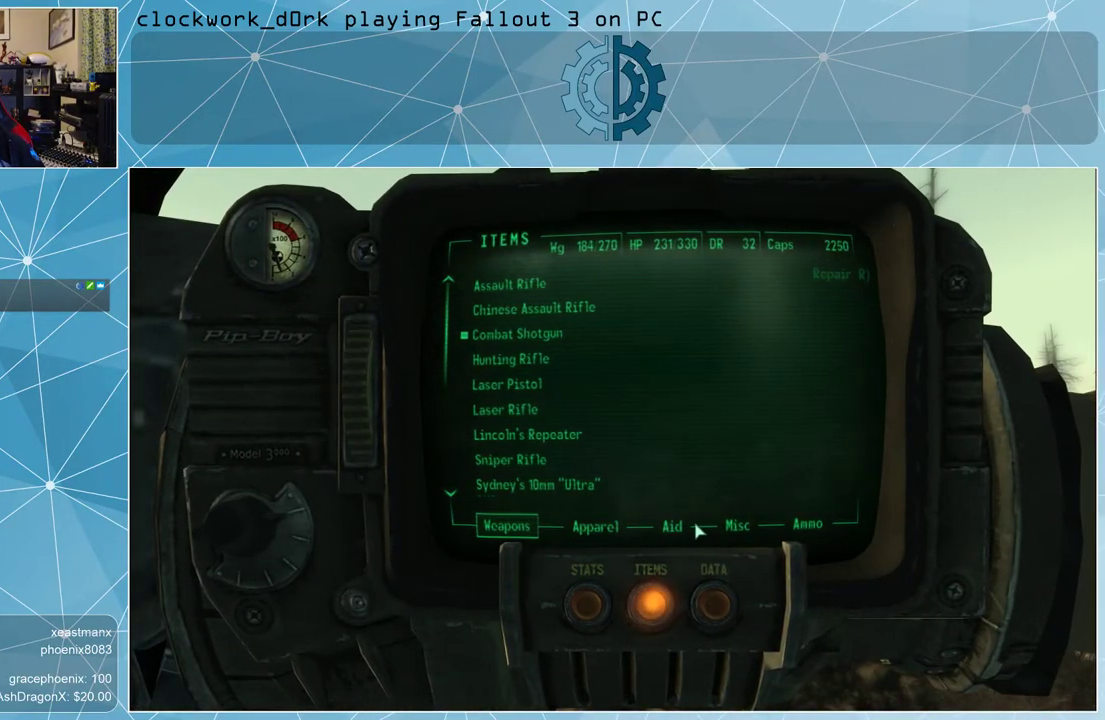
{"keys": [], "mouse": [], "events": [[233, "mouse_left", "down"], [333, "mouse_left", "up"]]}
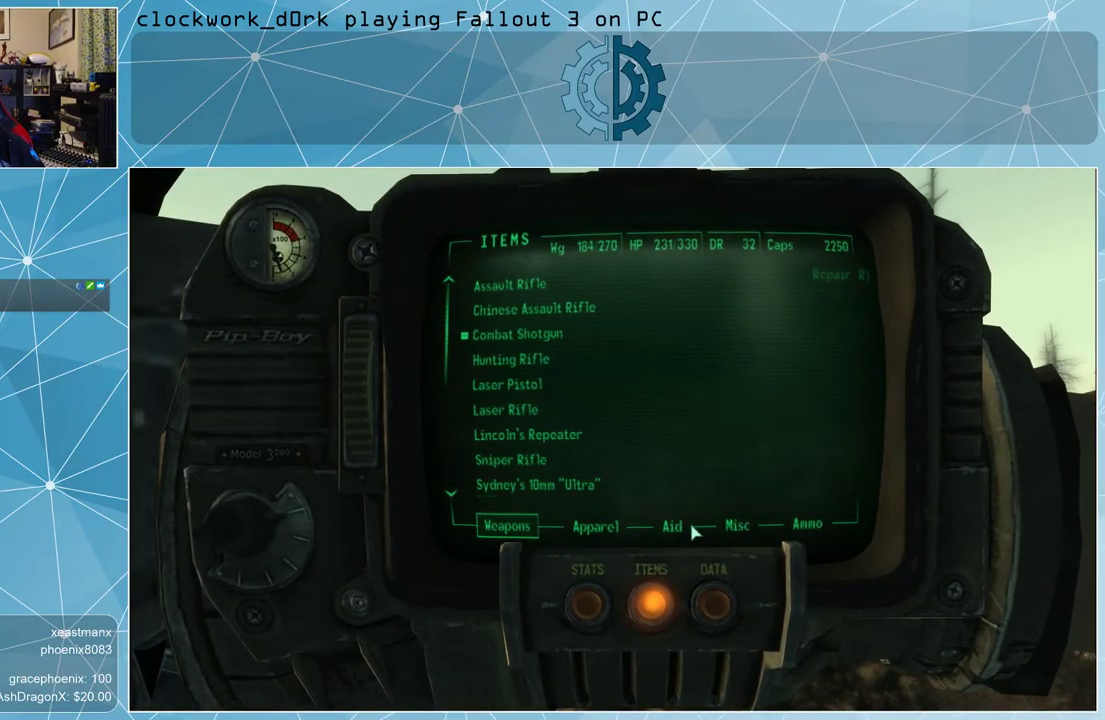
{"keys": [], "mouse": [], "events": [[233, "mouse_left", "down"], [333, "mouse_left", "up"]]}
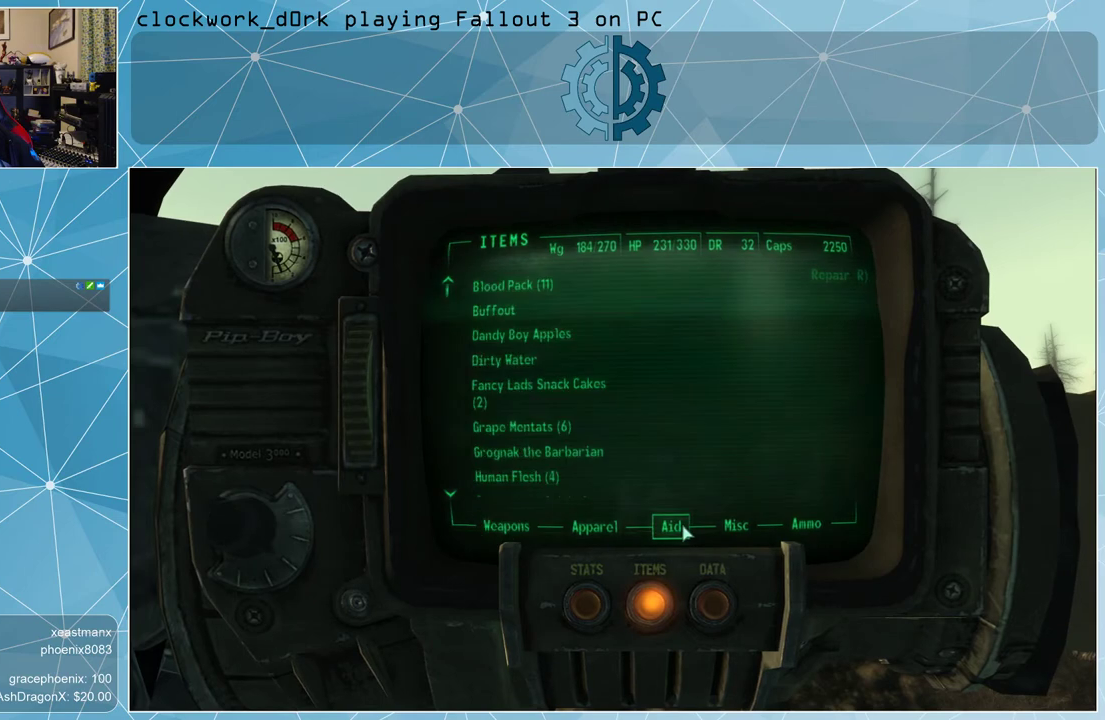
{"keys": [], "mouse": [], "events": []}
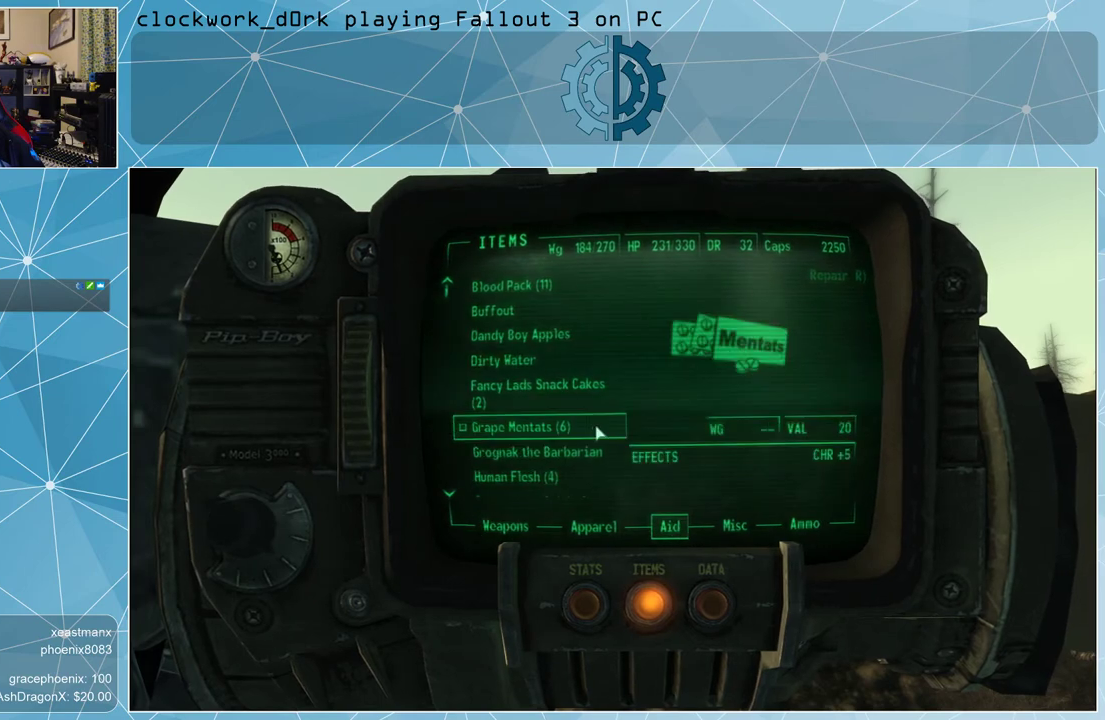
{"keys": [], "mouse": [], "events": []}
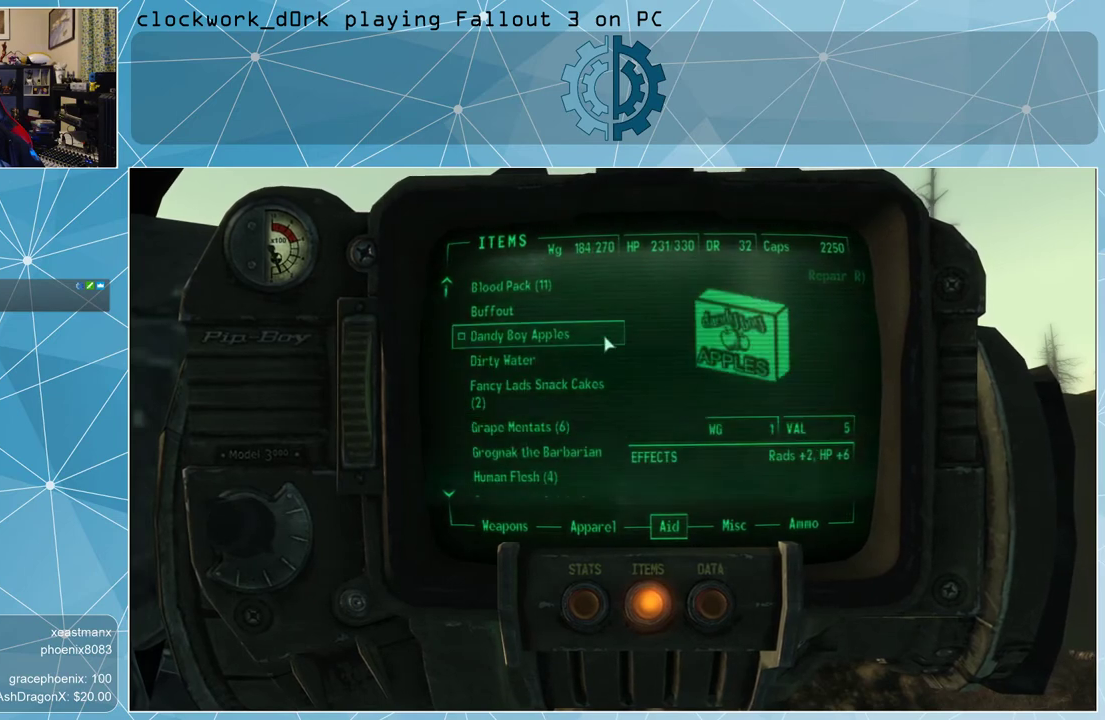
{"keys": [], "mouse": [], "events": [[233, "mouse_left", "down"], [333, "mouse_left", "up"]]}
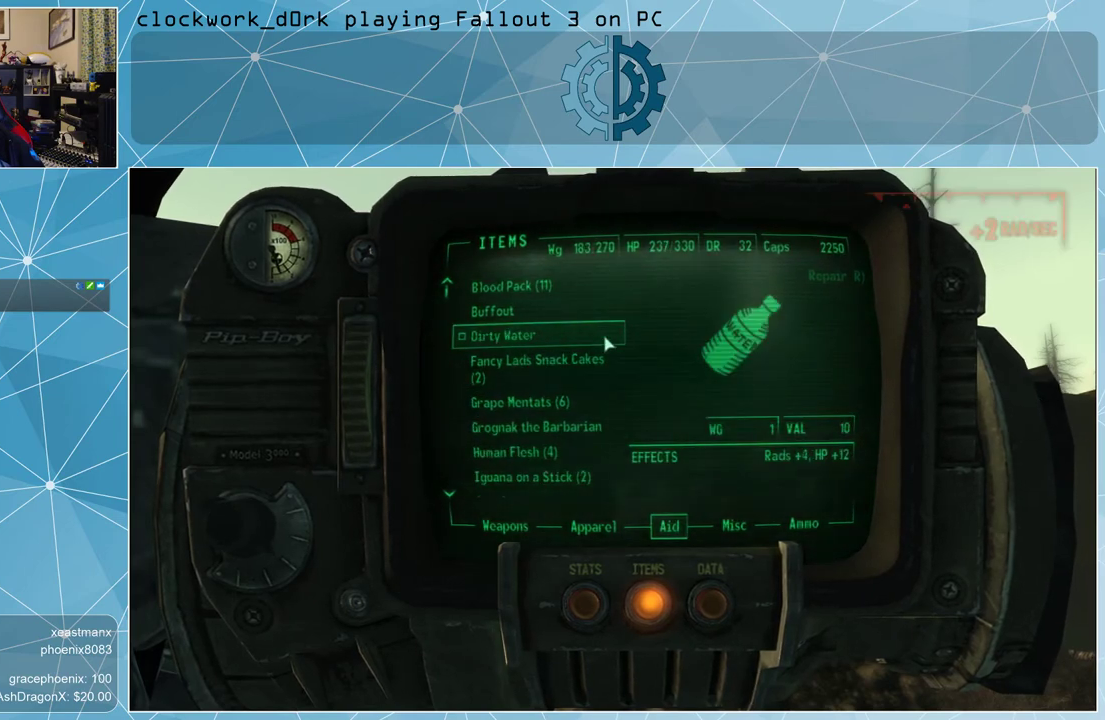
{"keys": [], "mouse": [], "events": []}
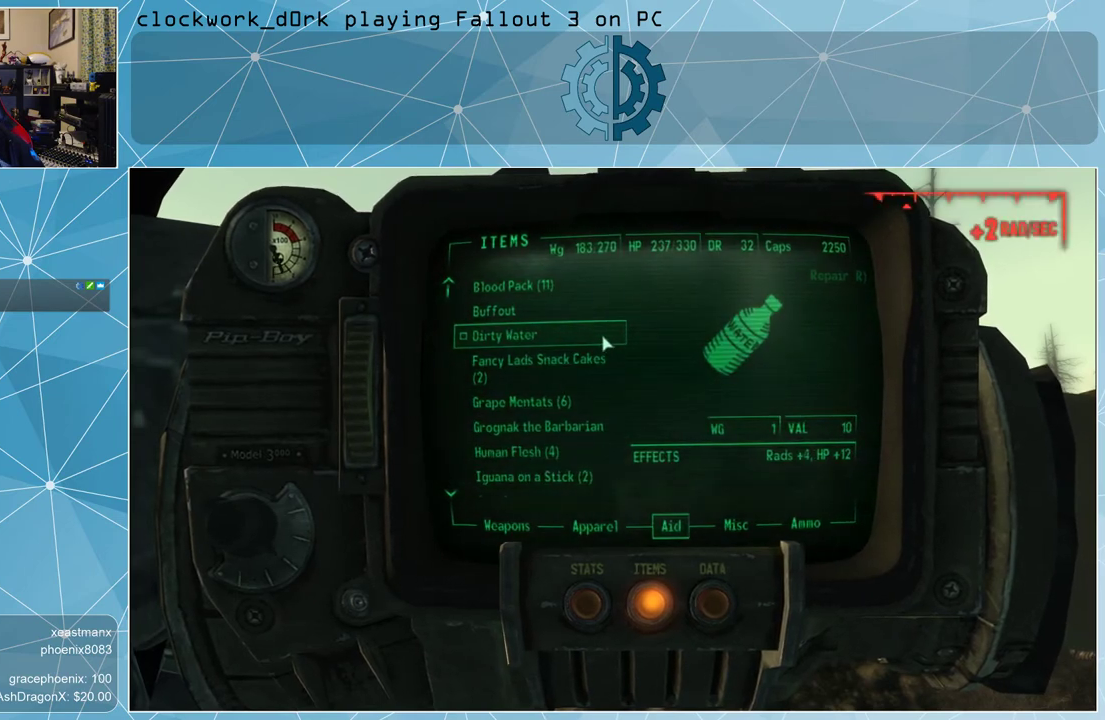
{"keys": [], "mouse": [], "events": []}
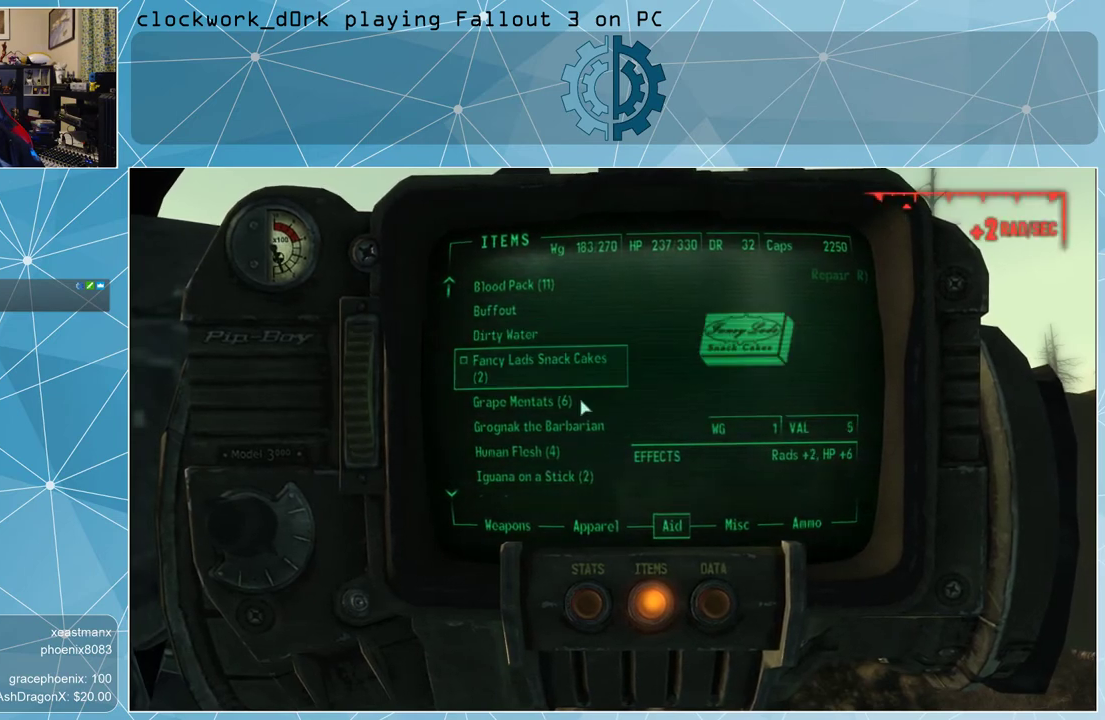
{"keys": [], "mouse": [], "events": []}
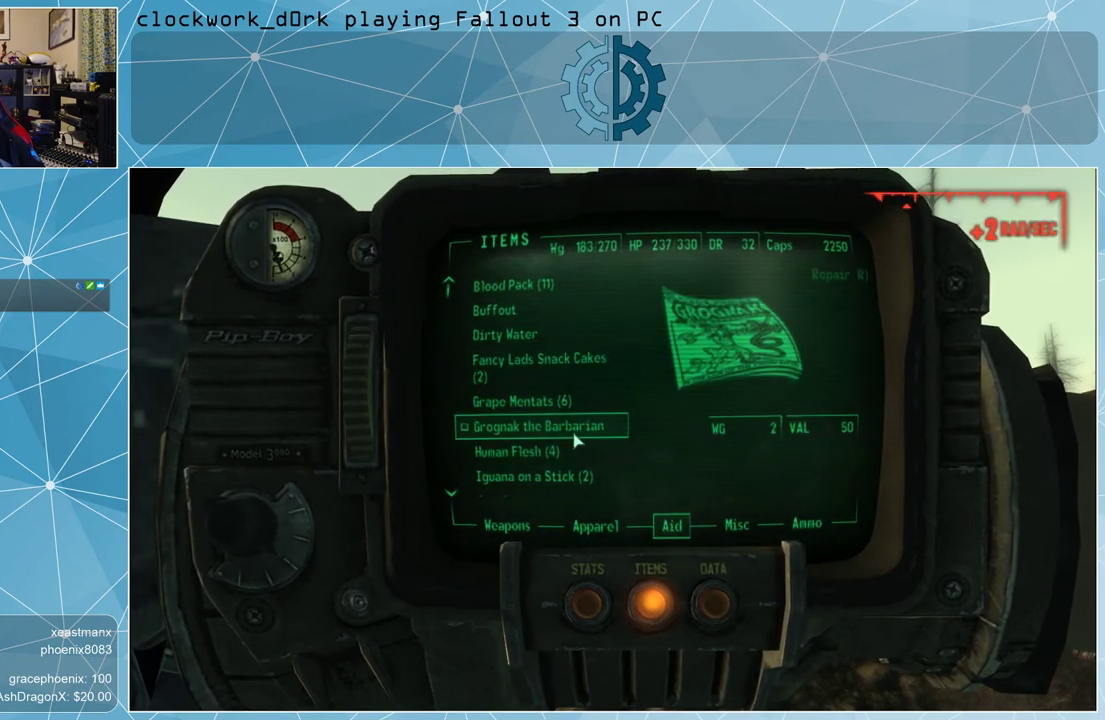
{"keys": [], "mouse": [], "events": []}
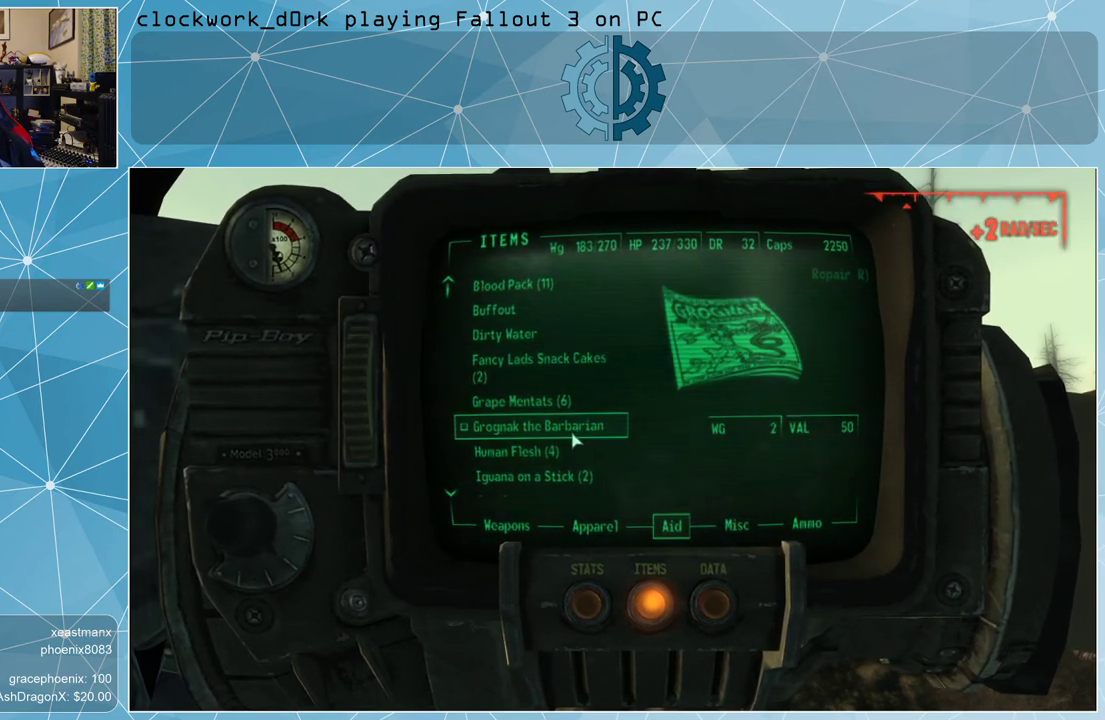
{"keys": [], "mouse": [], "events": [[233, "mouse_left", "down"], [267, "mouse_left", "up"]]}
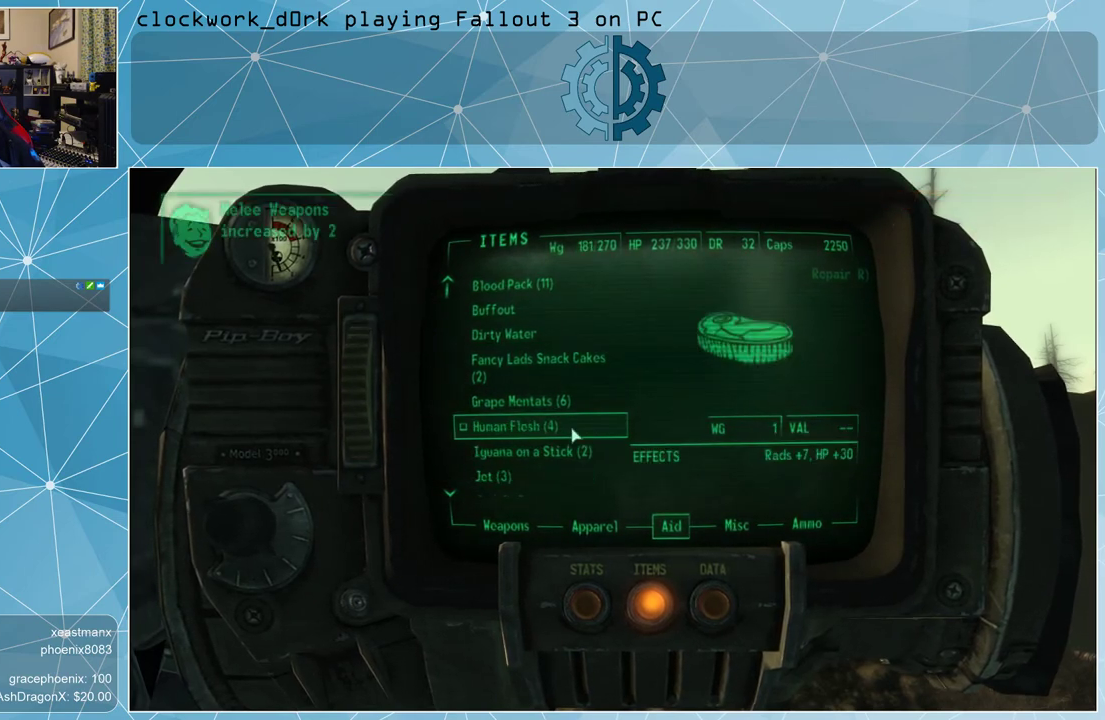
{"keys": [], "mouse": [], "events": []}
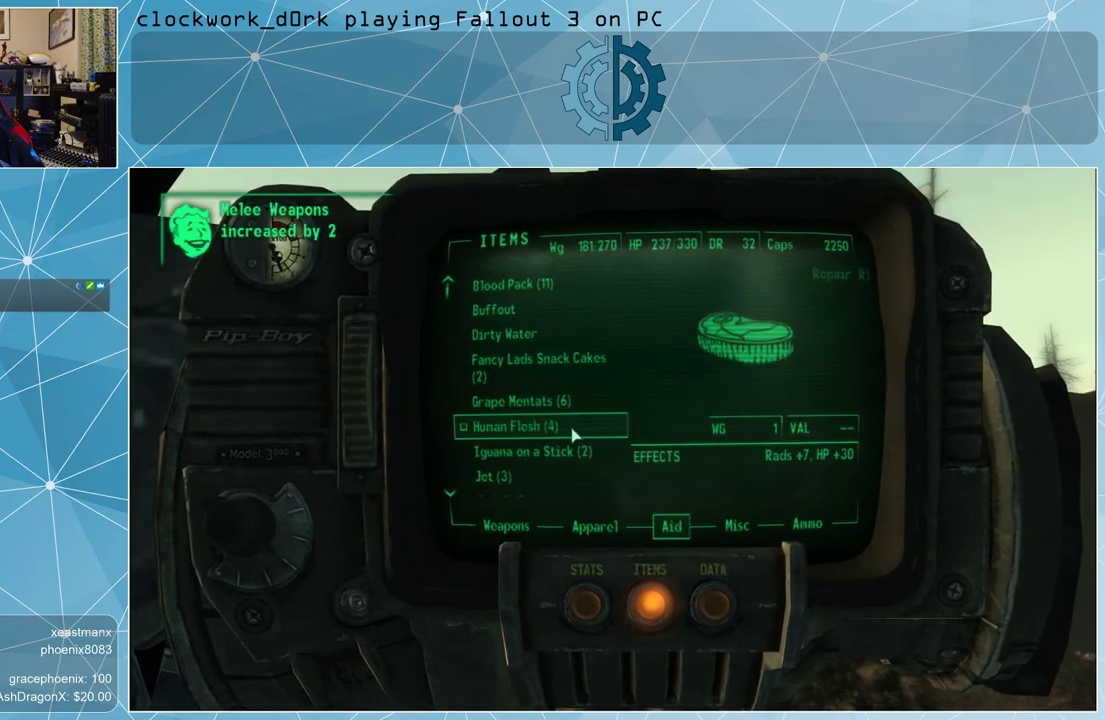
{"keys": [], "mouse": [], "events": []}
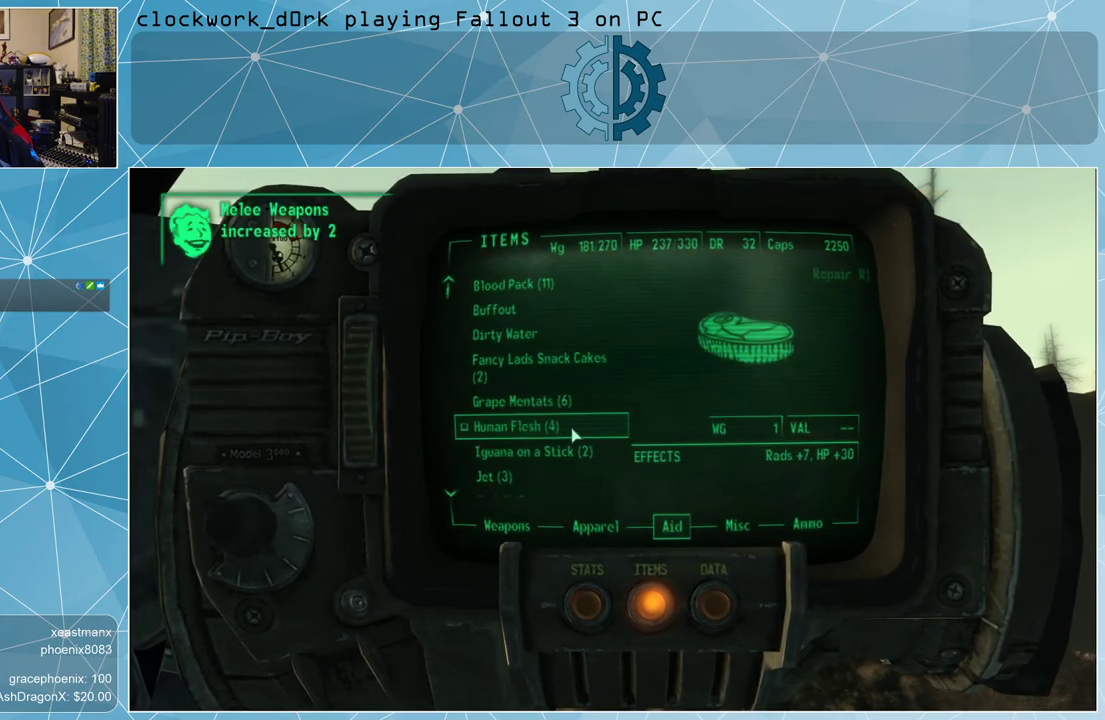
{"keys": [], "mouse": [], "events": []}
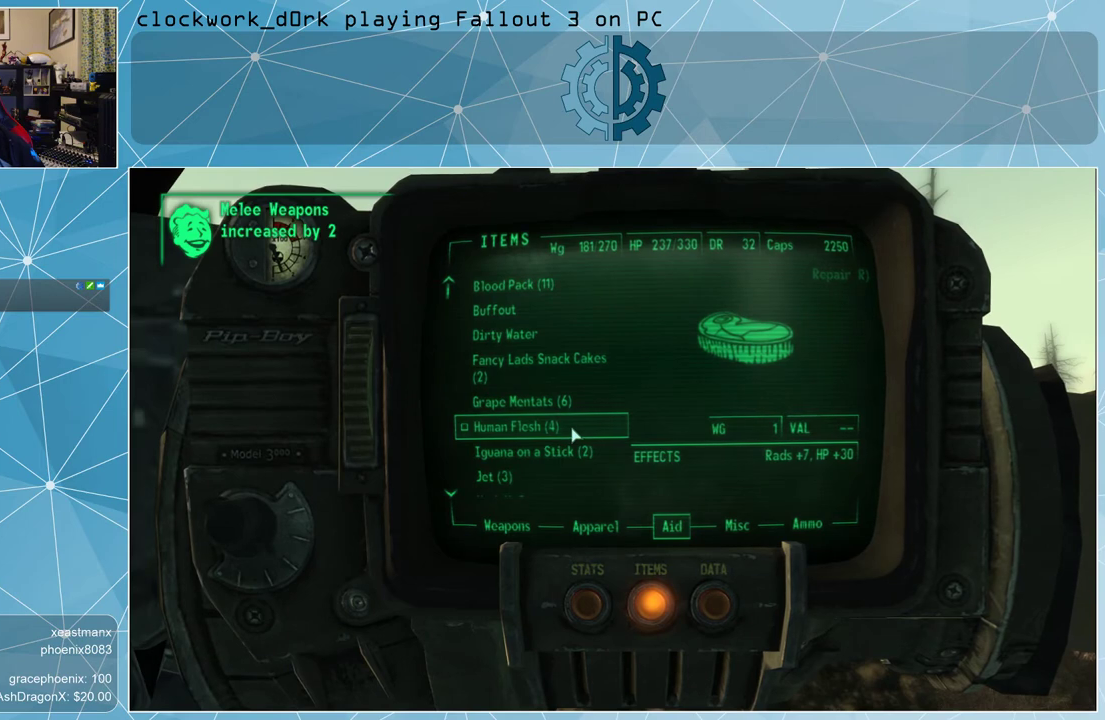
{"keys": [], "mouse": [], "events": []}
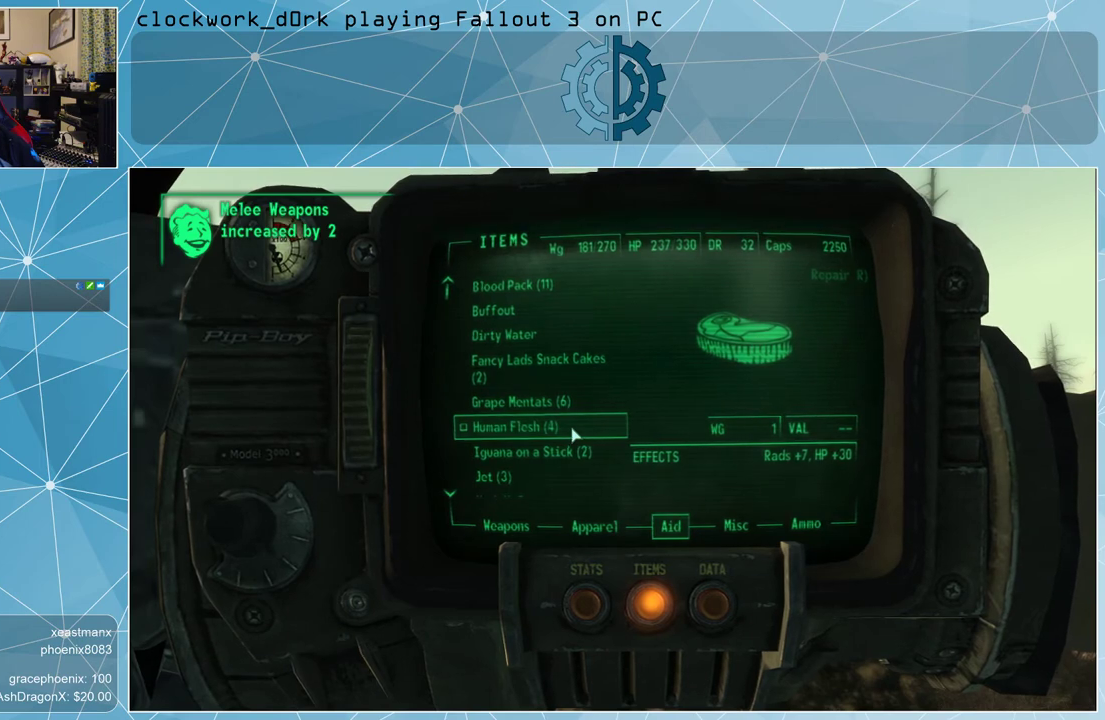
{"keys": [], "mouse": [], "events": []}
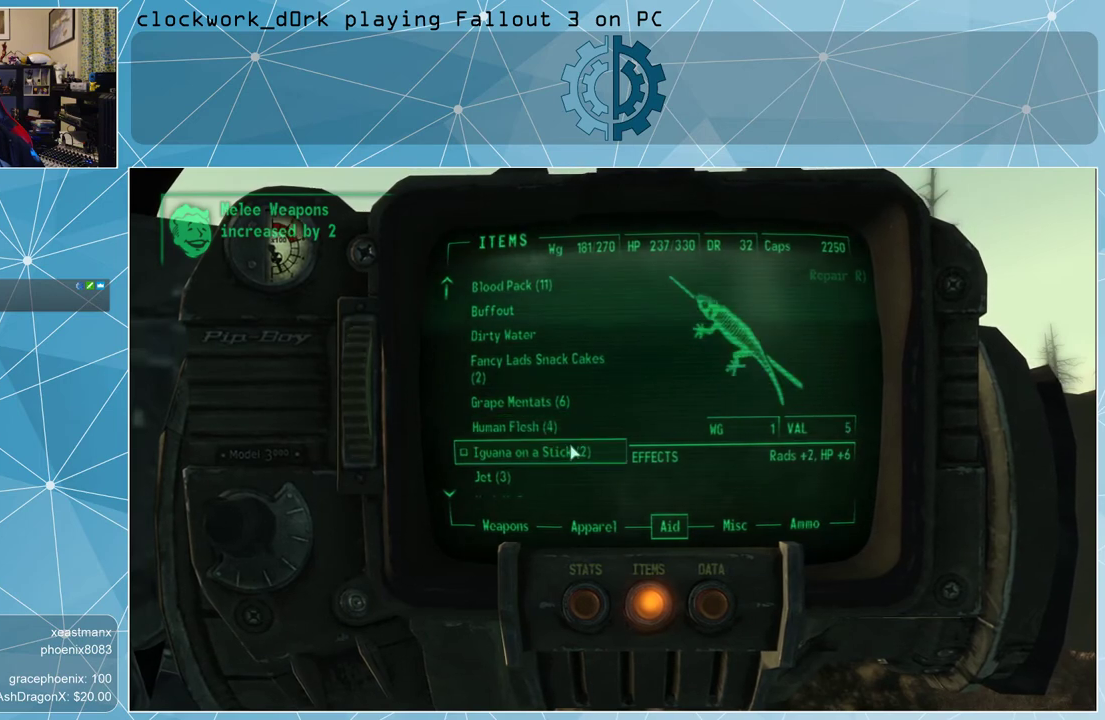
{"keys": [], "mouse": [], "events": []}
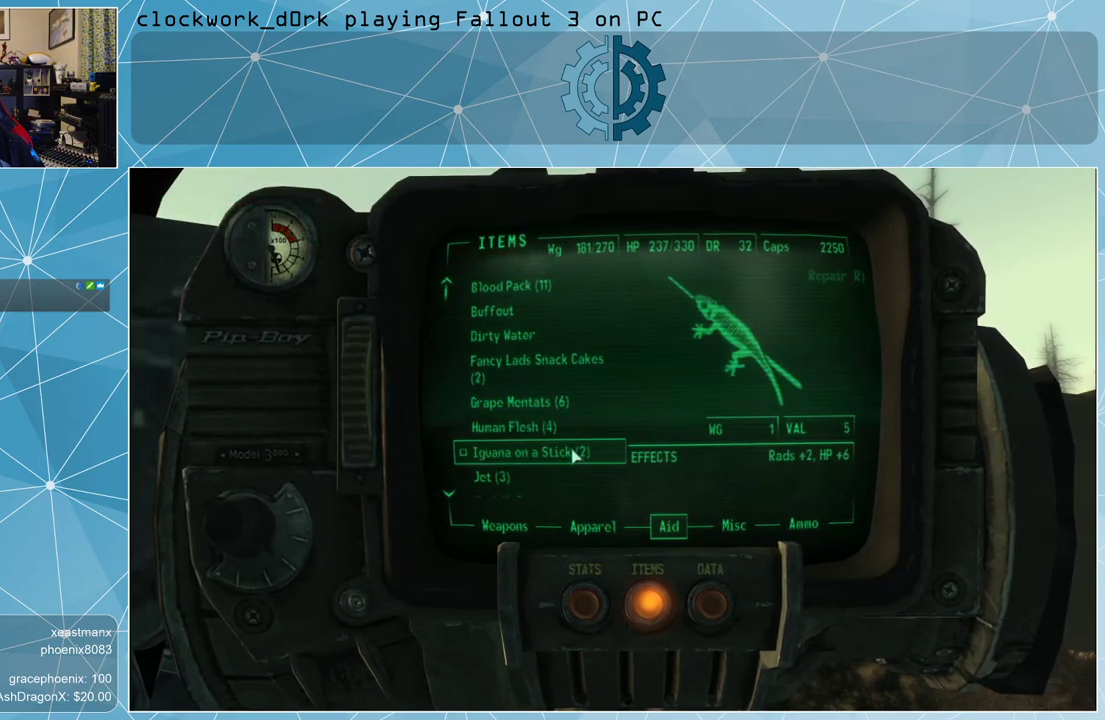
{"keys": [], "mouse": [], "events": [[100, "mouse_left", "down"], [200, "mouse_left", "up"]]}
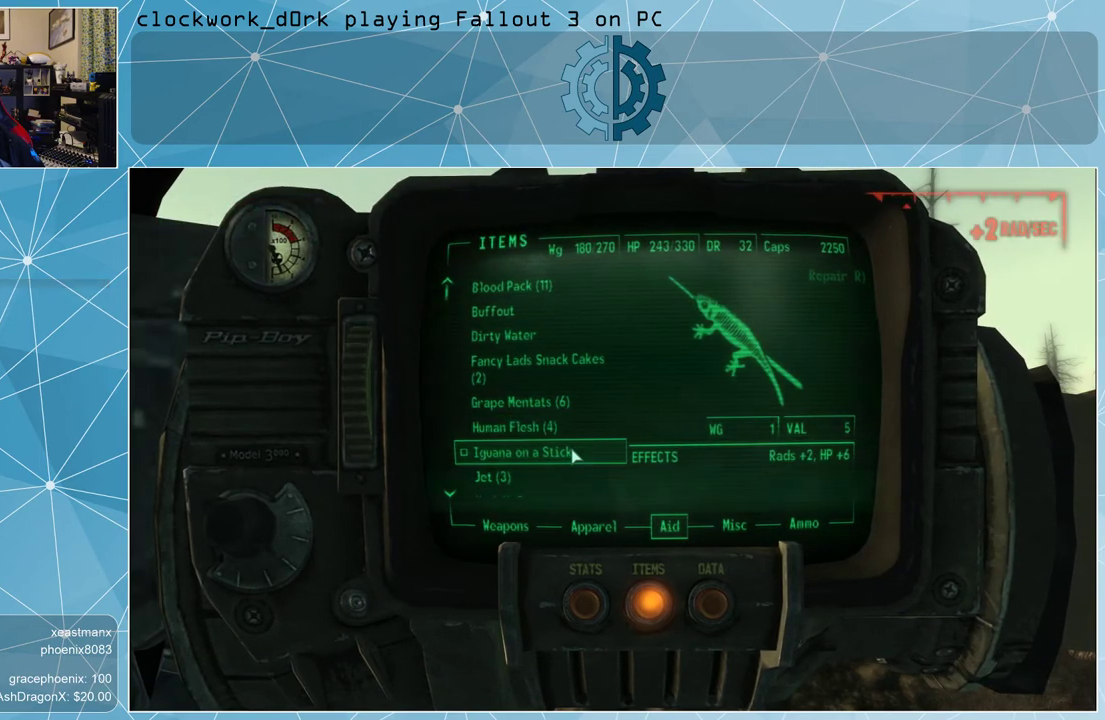
{"keys": [], "mouse": [], "events": [[200, "mouse_left", "down"], [300, "mouse_left", "up"]]}
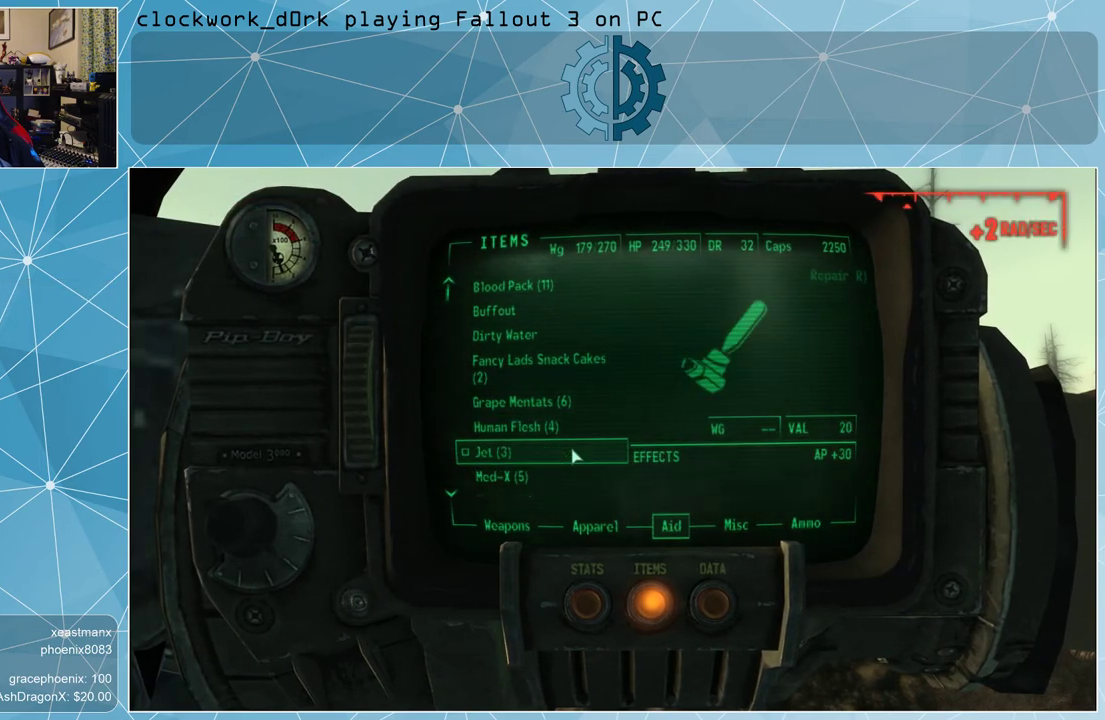
{"keys": [], "mouse": [], "events": []}
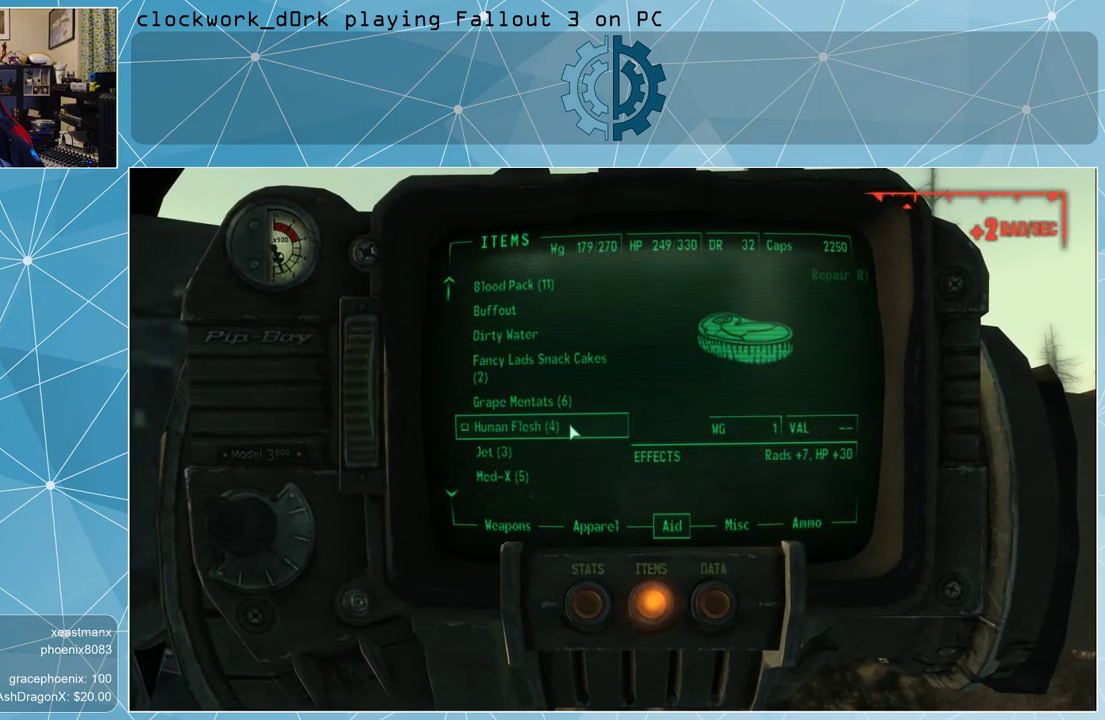
{"keys": [], "mouse": [], "events": [[100, "mouse_right", "down"], [233, "mouse_right", "up"]]}
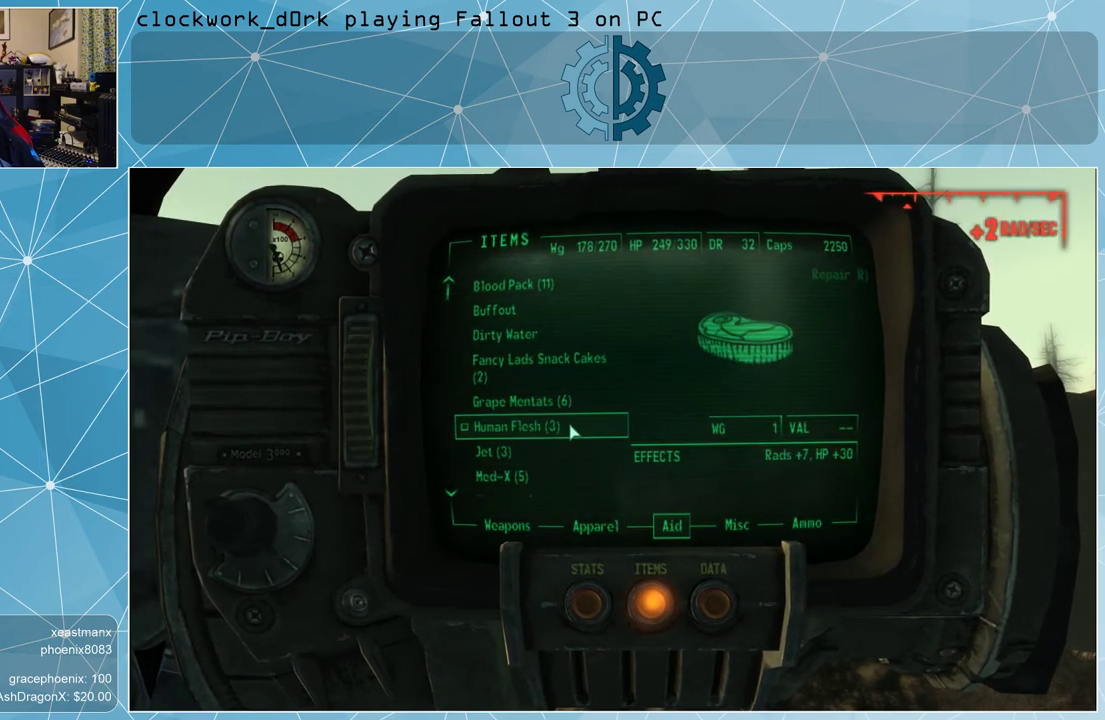
{"keys": [], "mouse": [], "events": [[200, "mouse_right", "down"], [300, "mouse_right", "up"]]}
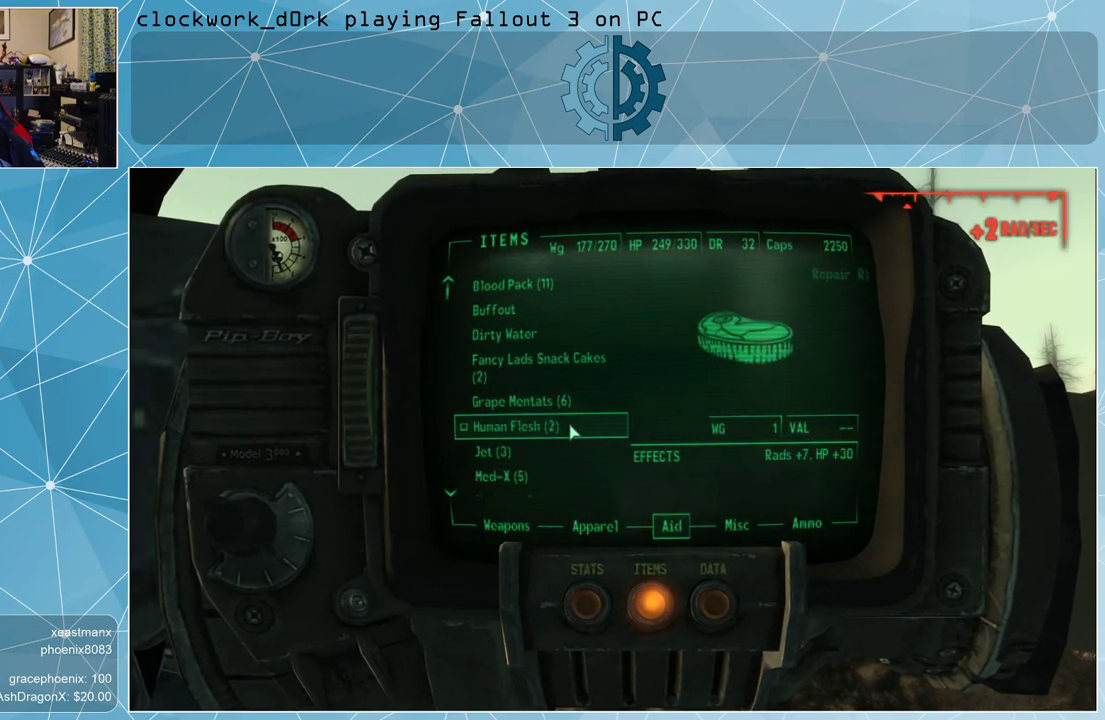
{"keys": [], "mouse": ["right"], "events": [[133, "mouse_right", "down"], [167, "mouse_right", "up"], [500, "mouse_right", "down"]]}